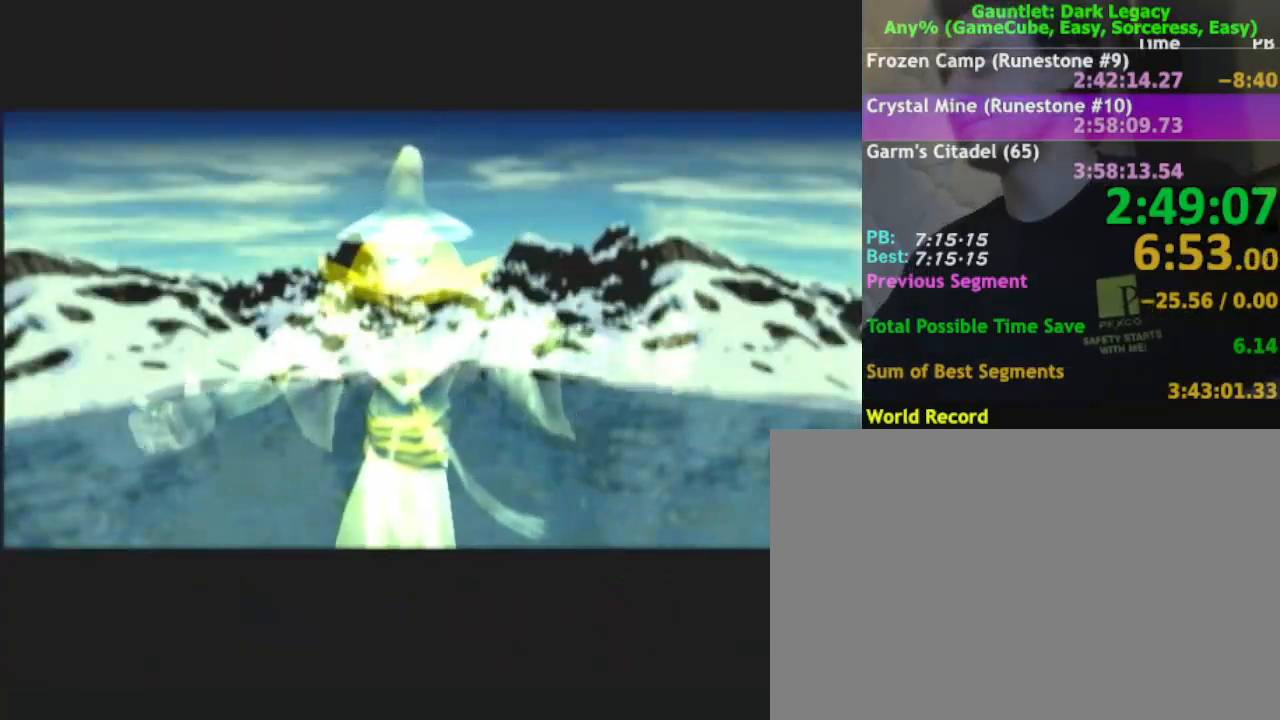
Gameplay with a controller (Nintendo layout); each line is a JSON object with the inputs held at the frame after it. "events" lists button and stick changes between this image and that frame as [ms after this image, input, new state], when the widget could be followed in between. Not read: L3 R3.
{"buttons": [], "left_stick": "up-right", "right_stick": "center", "events": []}
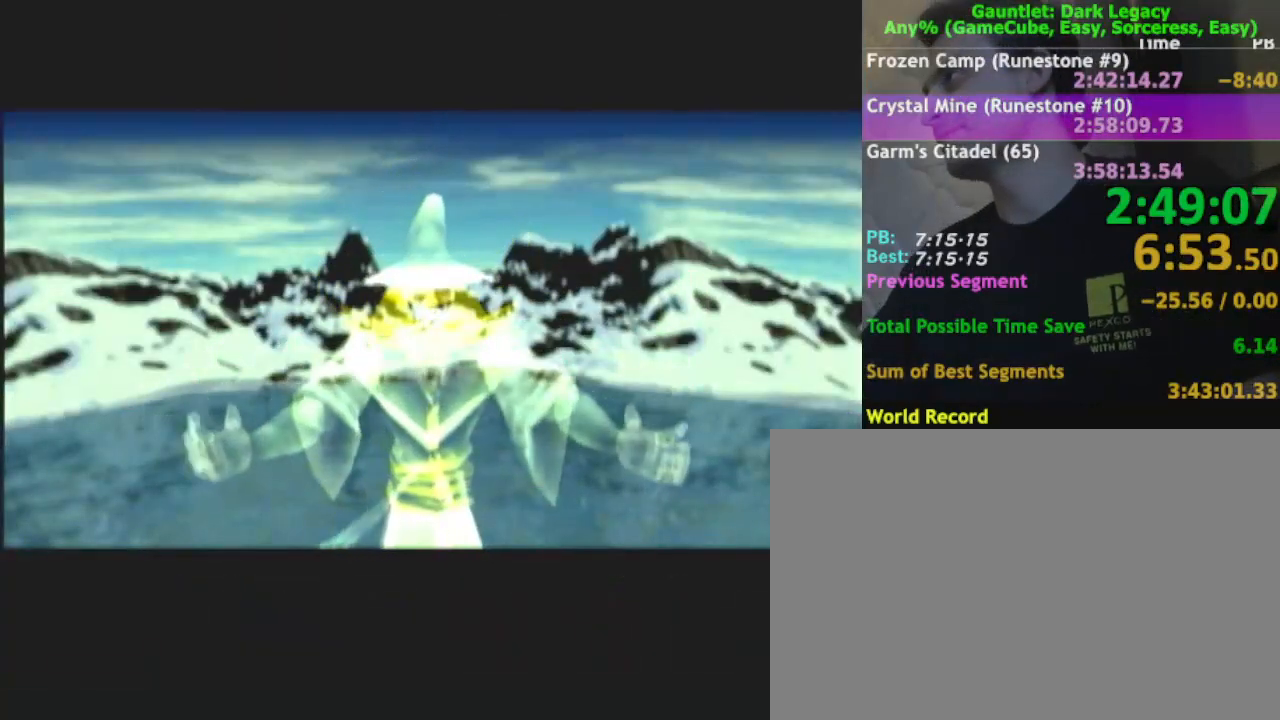
{"buttons": [], "left_stick": "up-right", "right_stick": "center", "events": []}
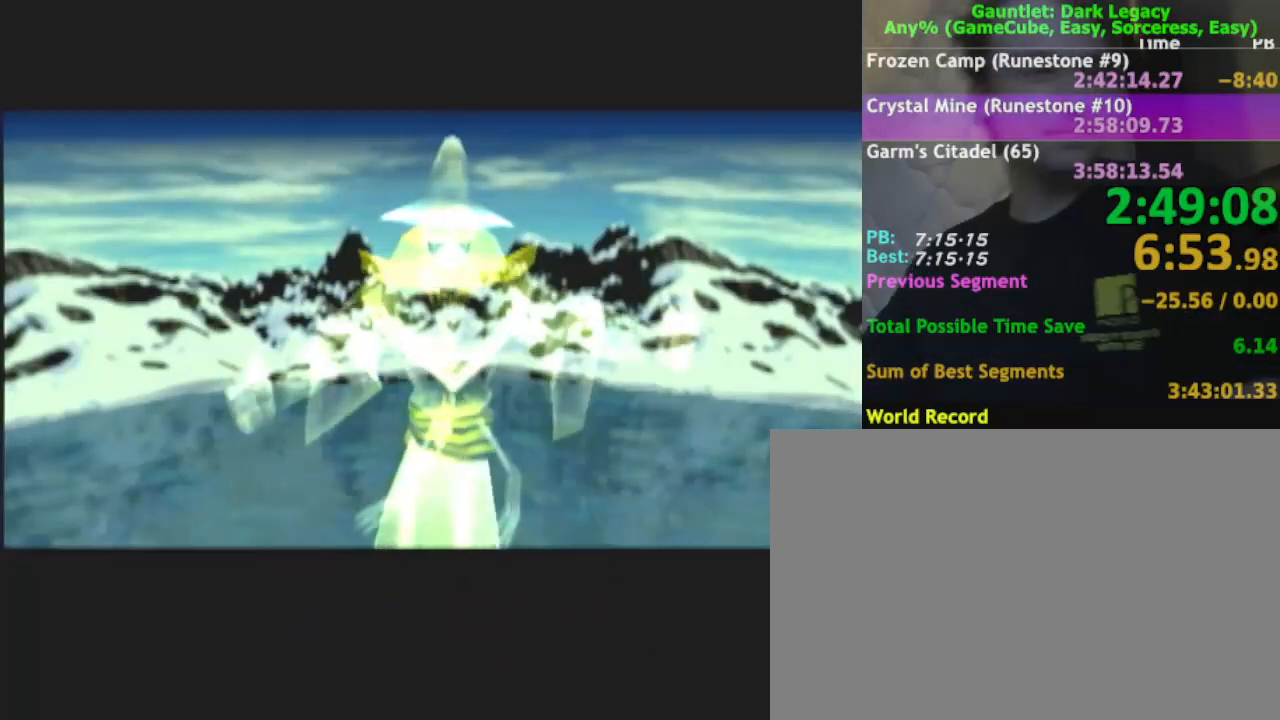
{"buttons": [], "left_stick": "up-right", "right_stick": "center", "events": []}
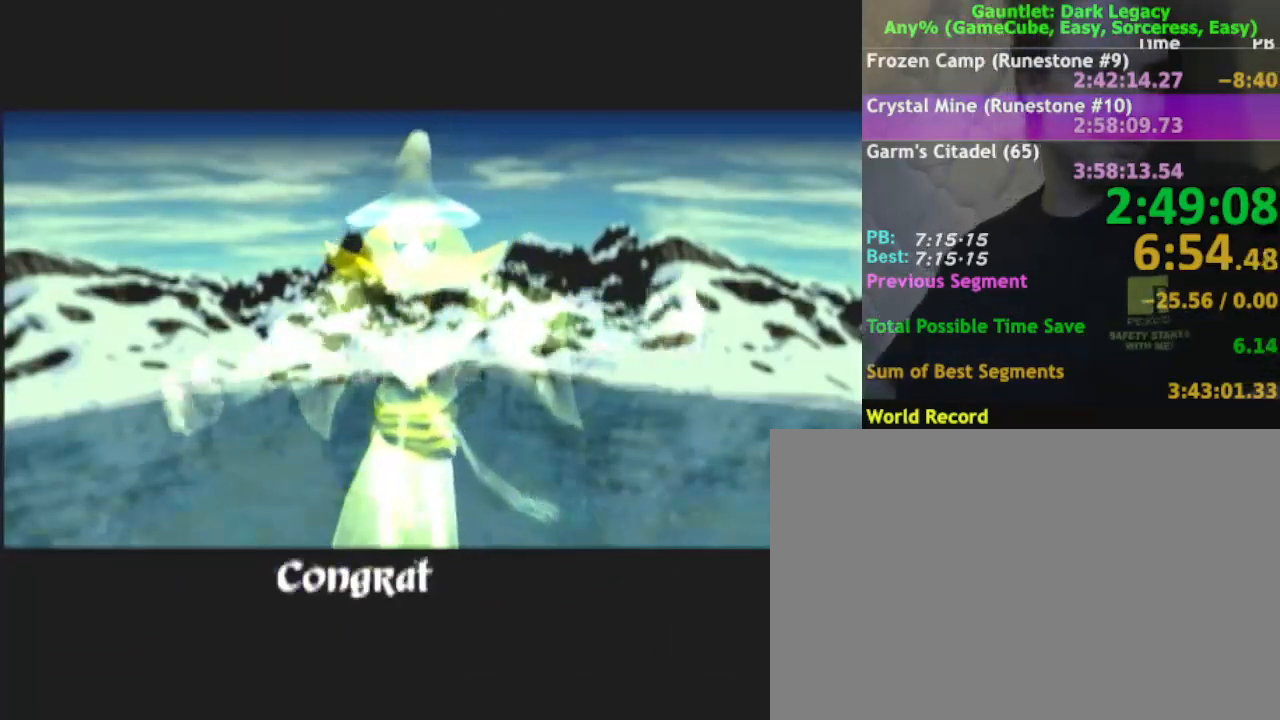
{"buttons": [], "left_stick": "up-right", "right_stick": "center", "events": []}
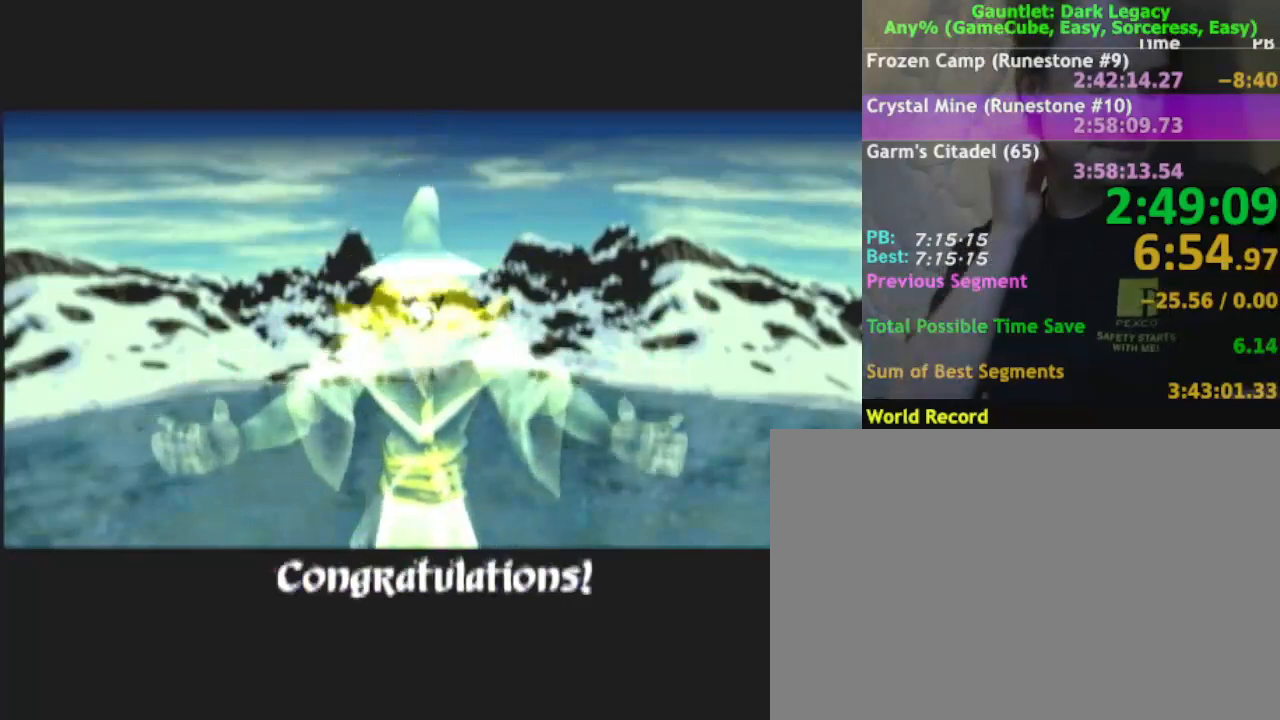
{"buttons": [], "left_stick": "up-right", "right_stick": "center", "events": []}
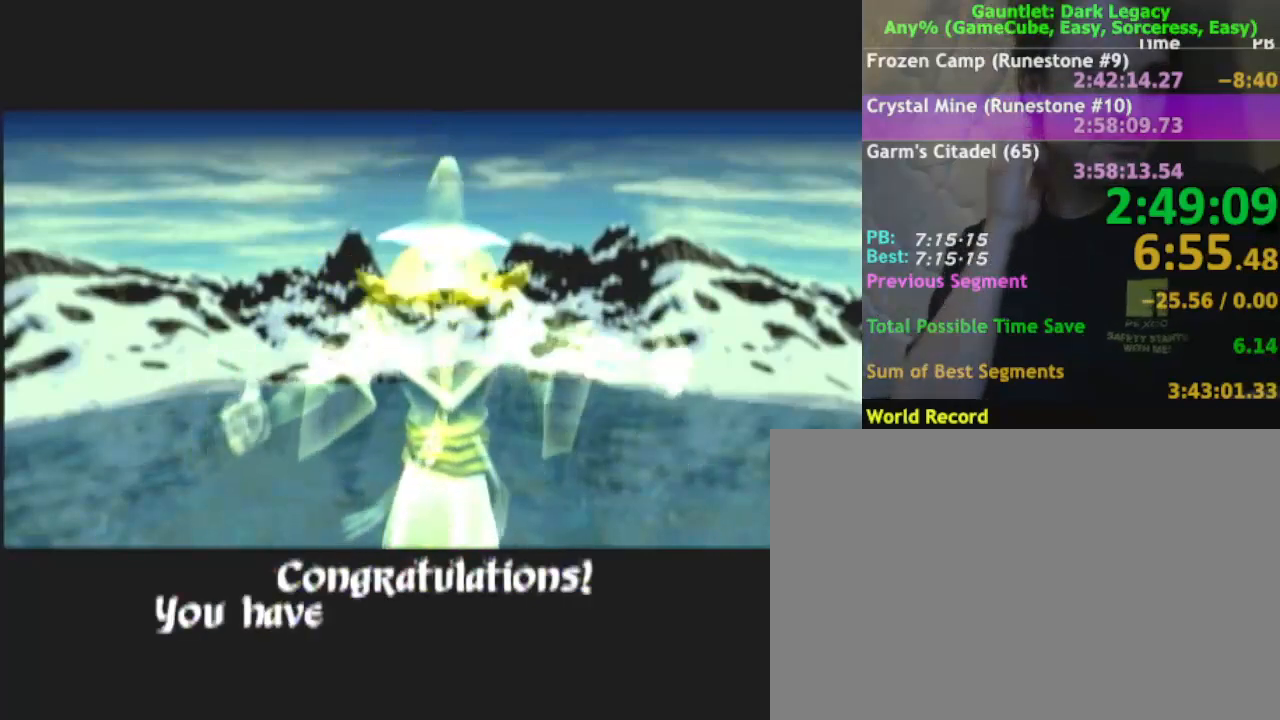
{"buttons": [], "left_stick": "up-right", "right_stick": "center", "events": []}
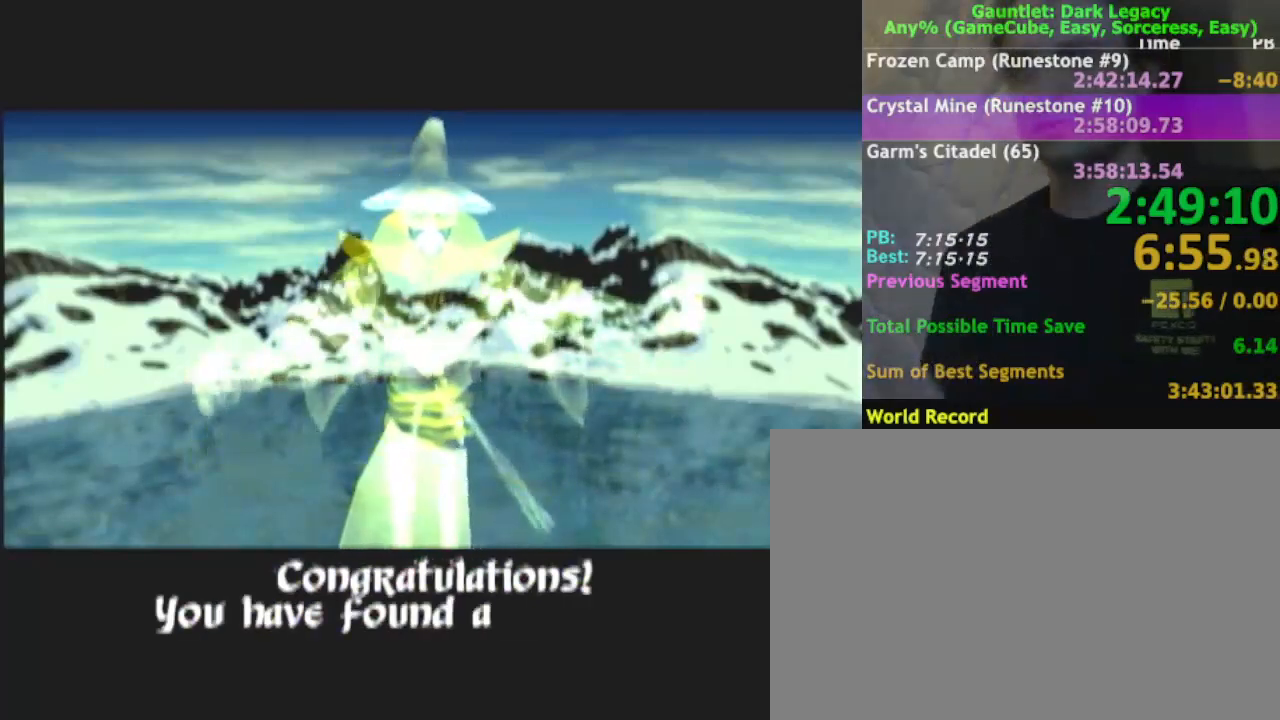
{"buttons": [], "left_stick": "center", "right_stick": "center", "events": [[500, "left_stick", "center"]]}
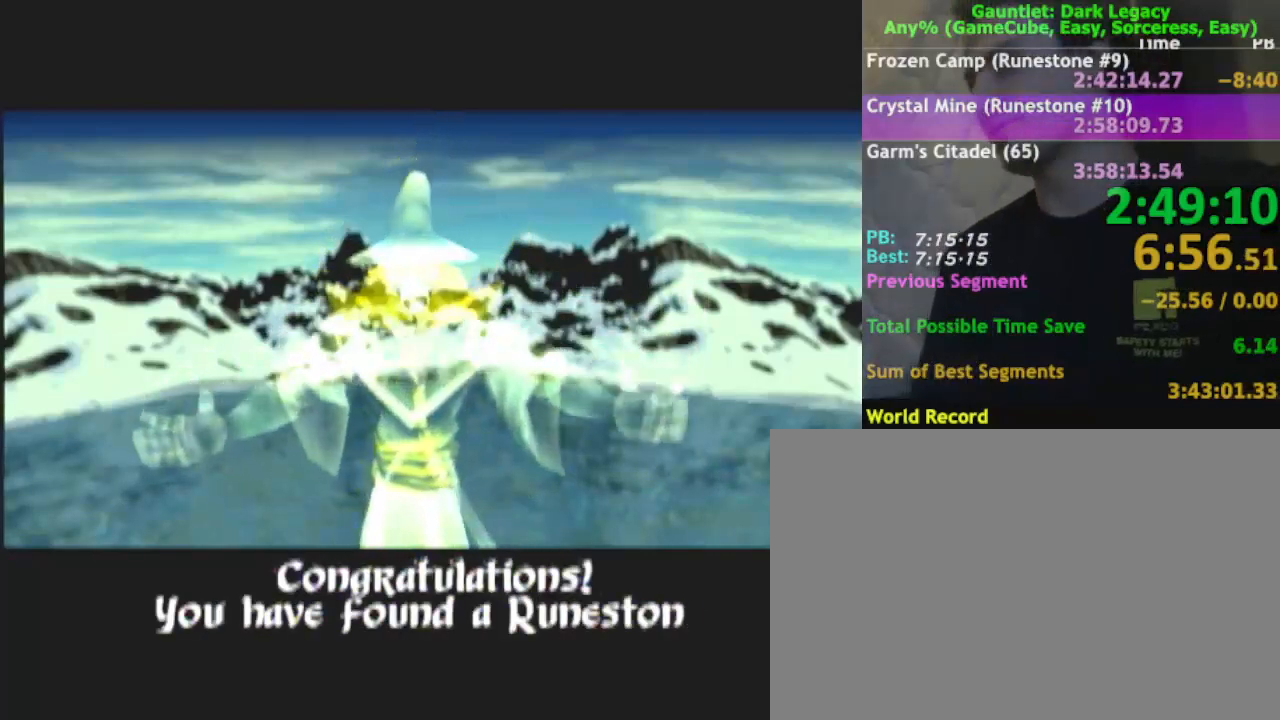
{"buttons": [], "left_stick": "up-right", "right_stick": "center", "events": [[233, "left_stick", "up-right"]]}
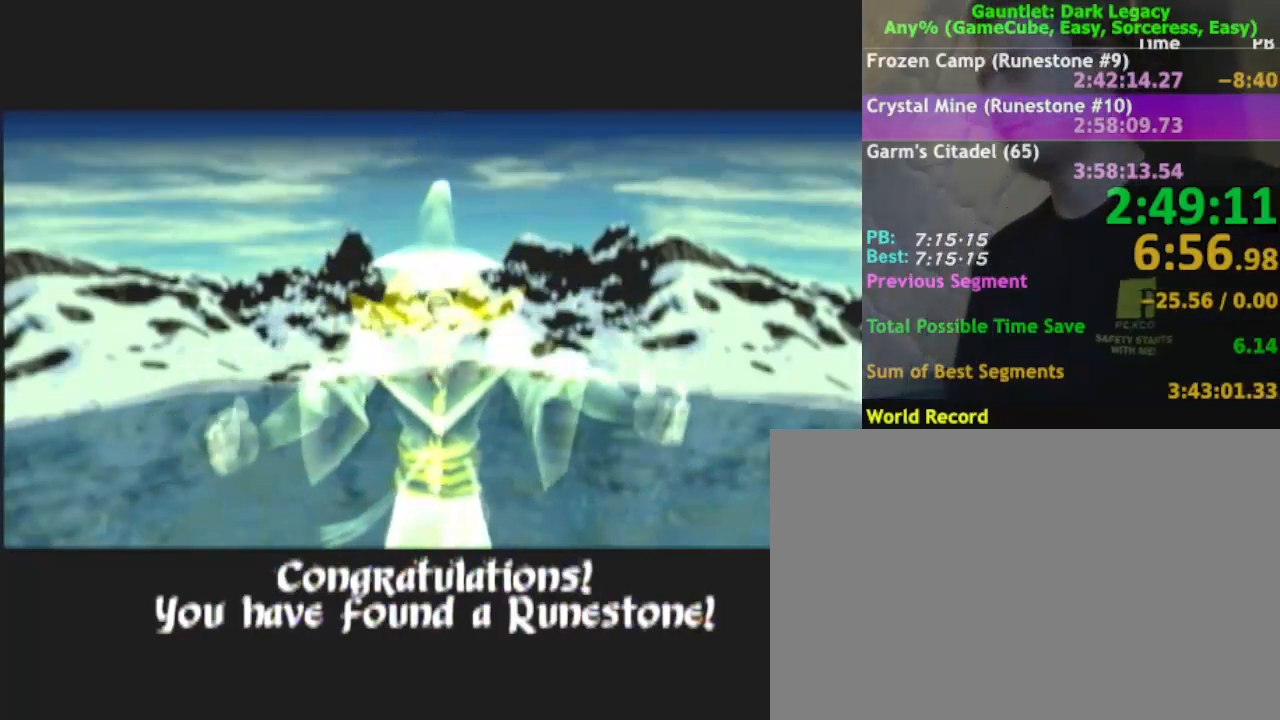
{"buttons": [], "left_stick": "up-right", "right_stick": "center", "events": []}
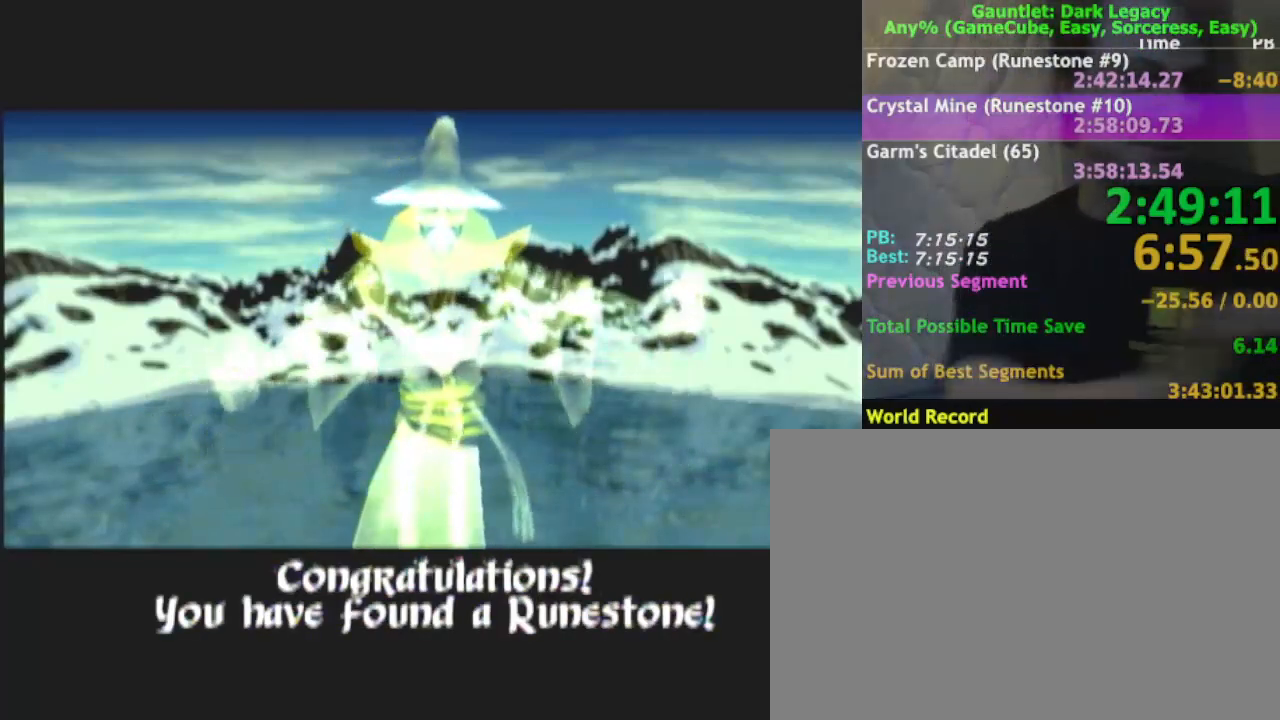
{"buttons": [], "left_stick": "up-right", "right_stick": "center", "events": []}
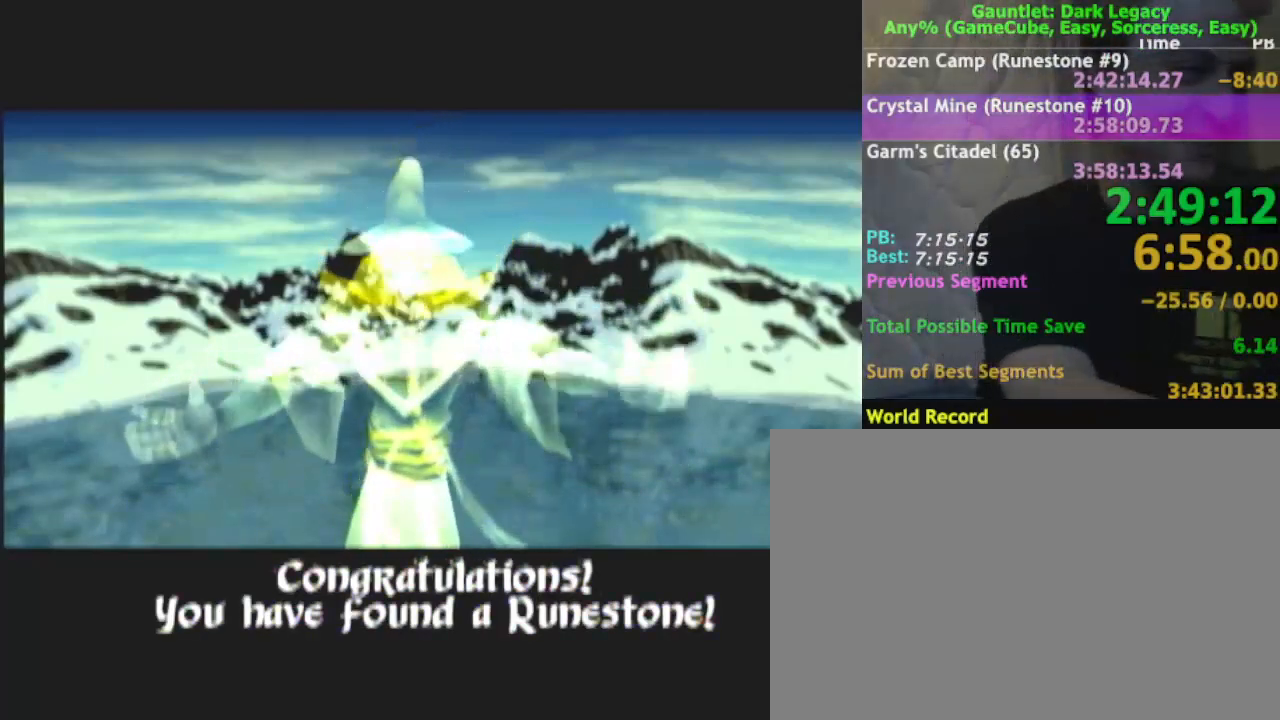
{"buttons": [], "left_stick": "up-right", "right_stick": "center", "events": []}
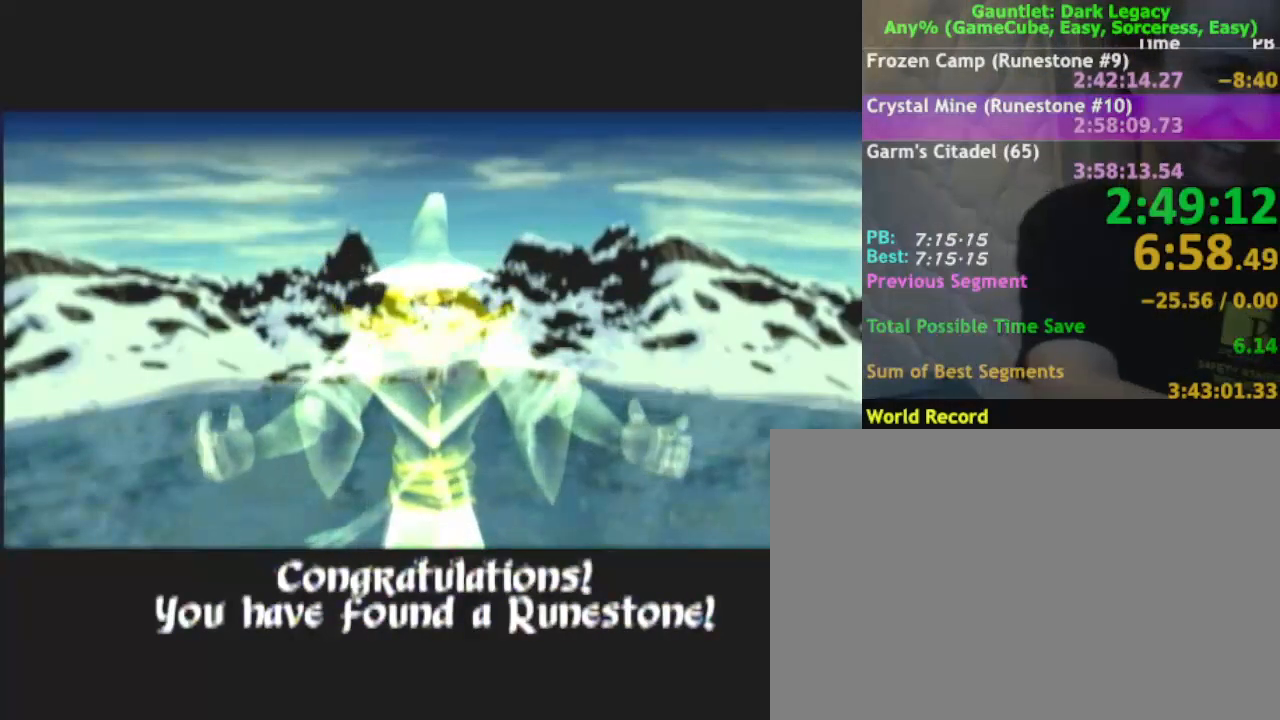
{"buttons": [], "left_stick": "up-right", "right_stick": "center", "events": []}
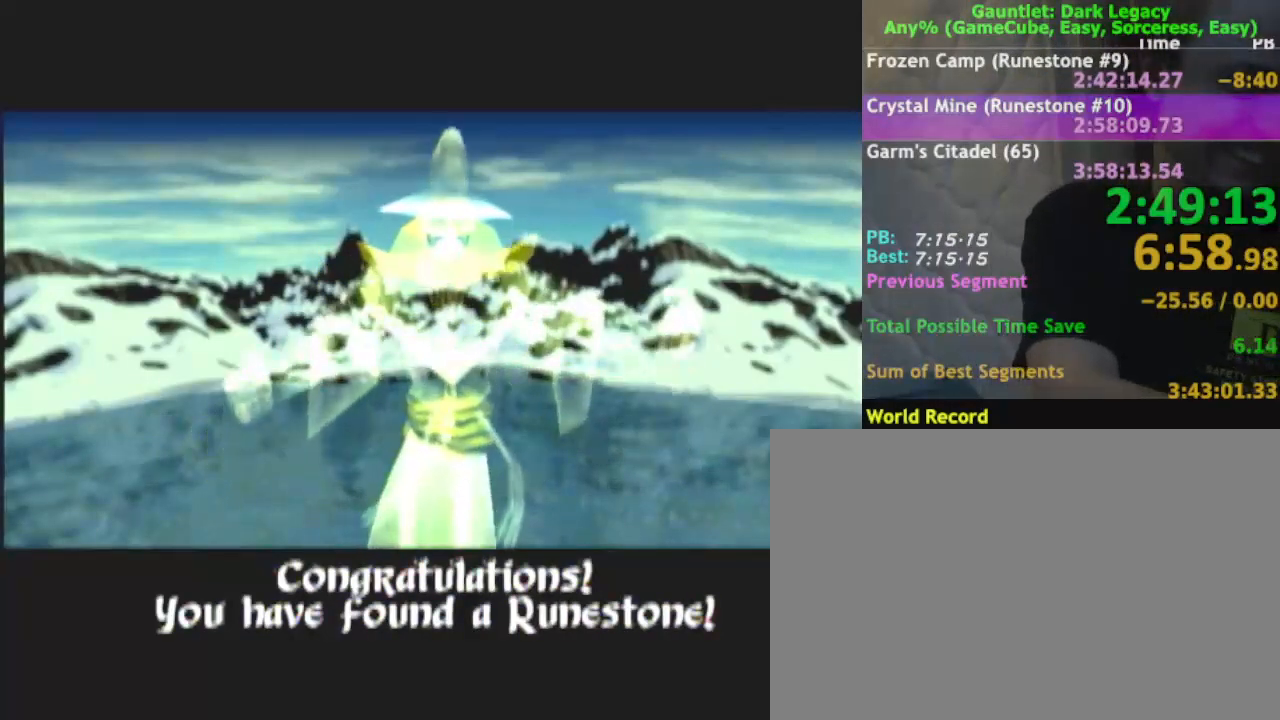
{"buttons": [], "left_stick": "up-right", "right_stick": "center", "events": []}
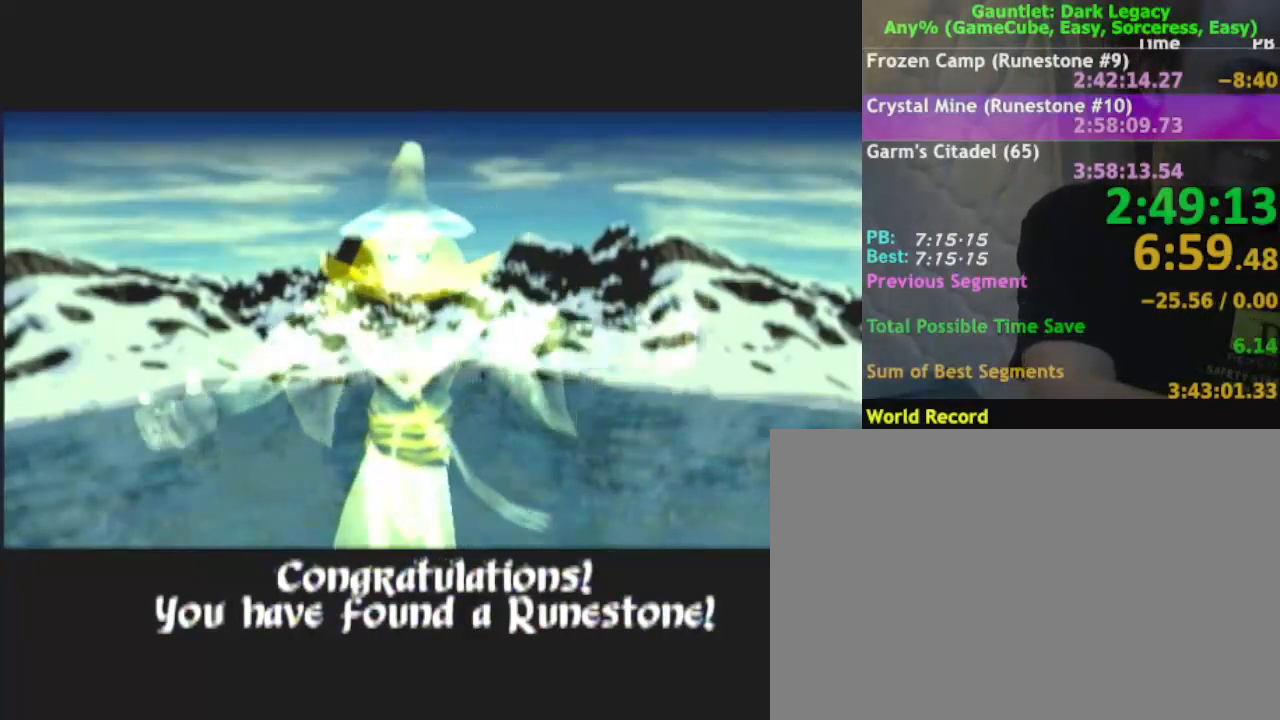
{"buttons": [], "left_stick": "up-right", "right_stick": "center", "events": []}
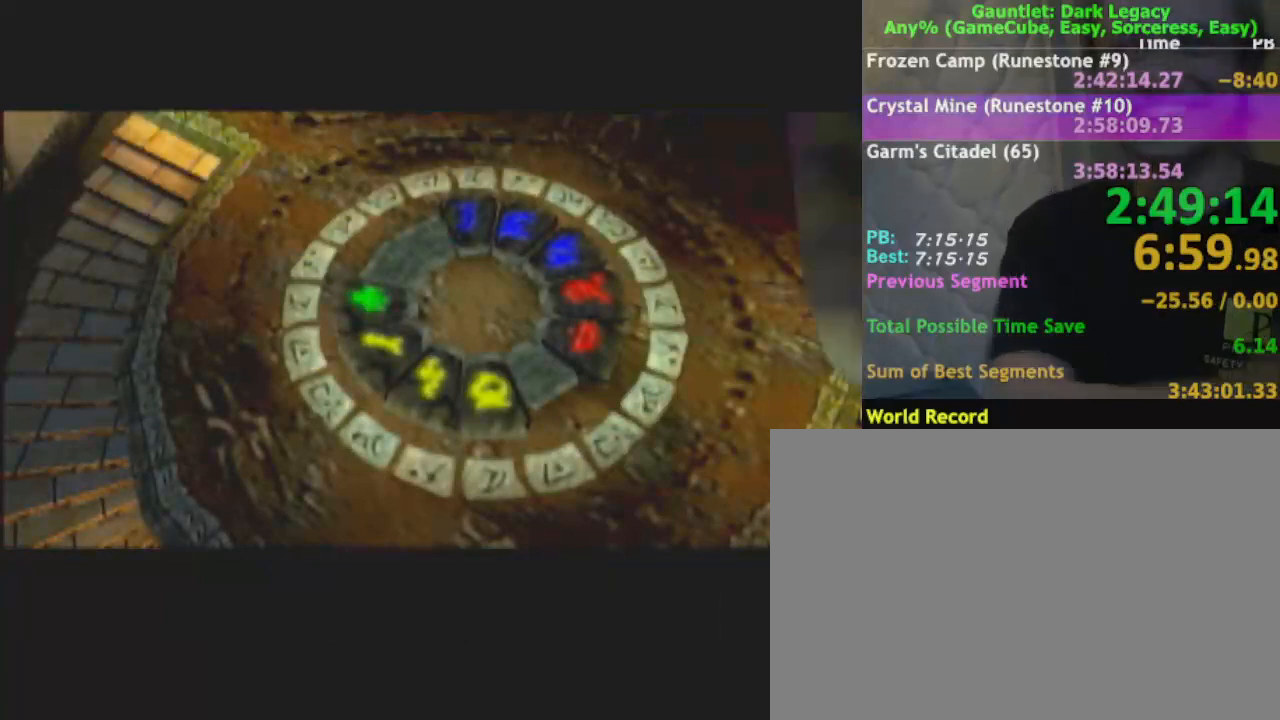
{"buttons": [], "left_stick": "up-right", "right_stick": "center", "events": []}
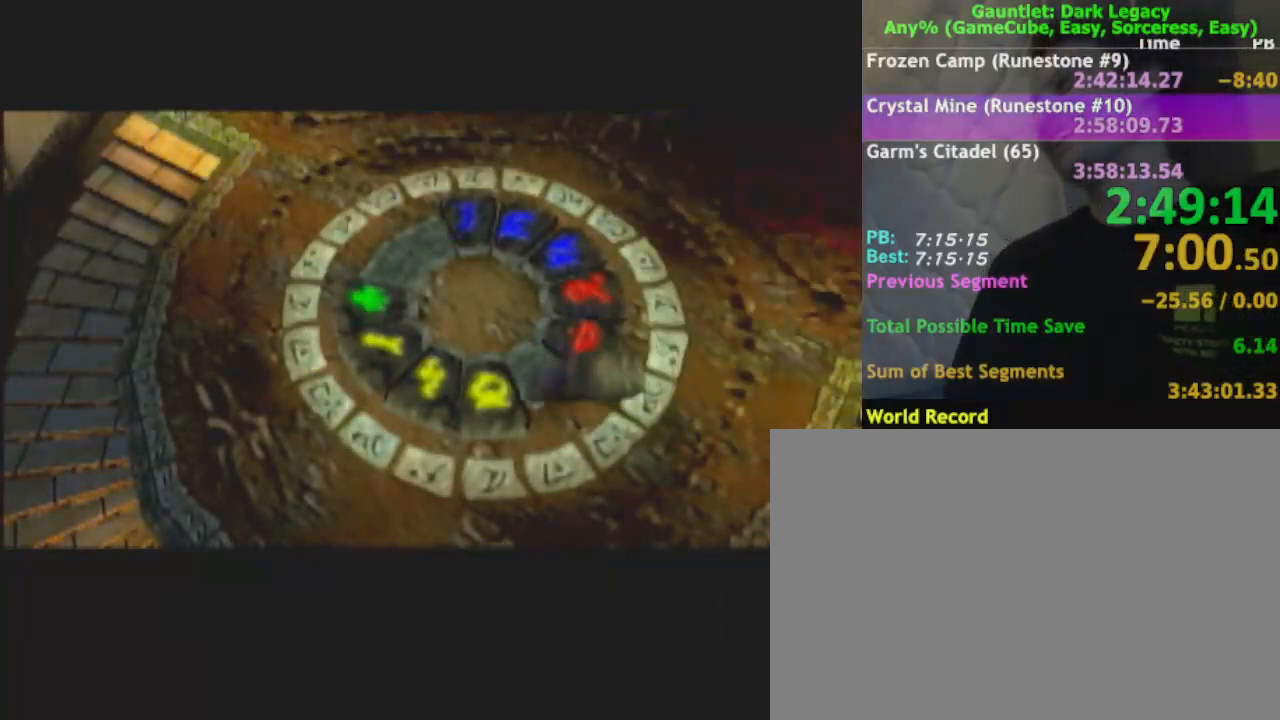
{"buttons": [], "left_stick": "up-right", "right_stick": "center", "events": []}
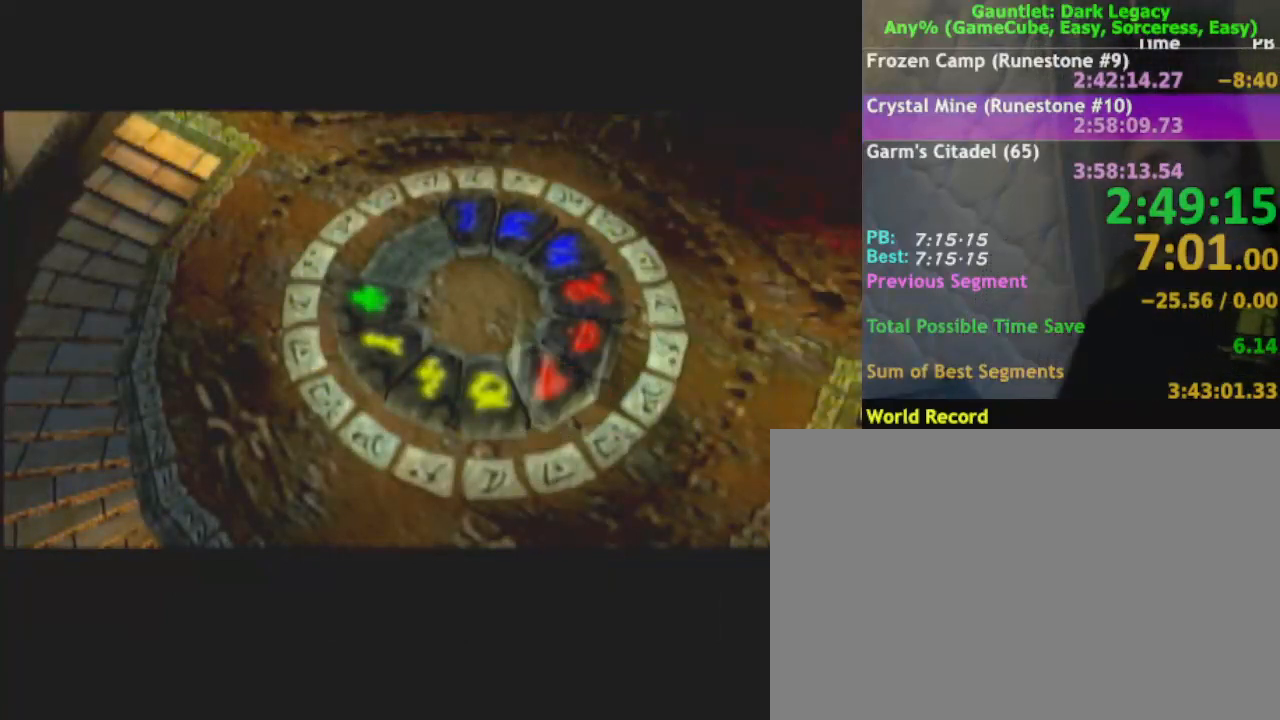
{"buttons": [], "left_stick": "up-right", "right_stick": "center", "events": []}
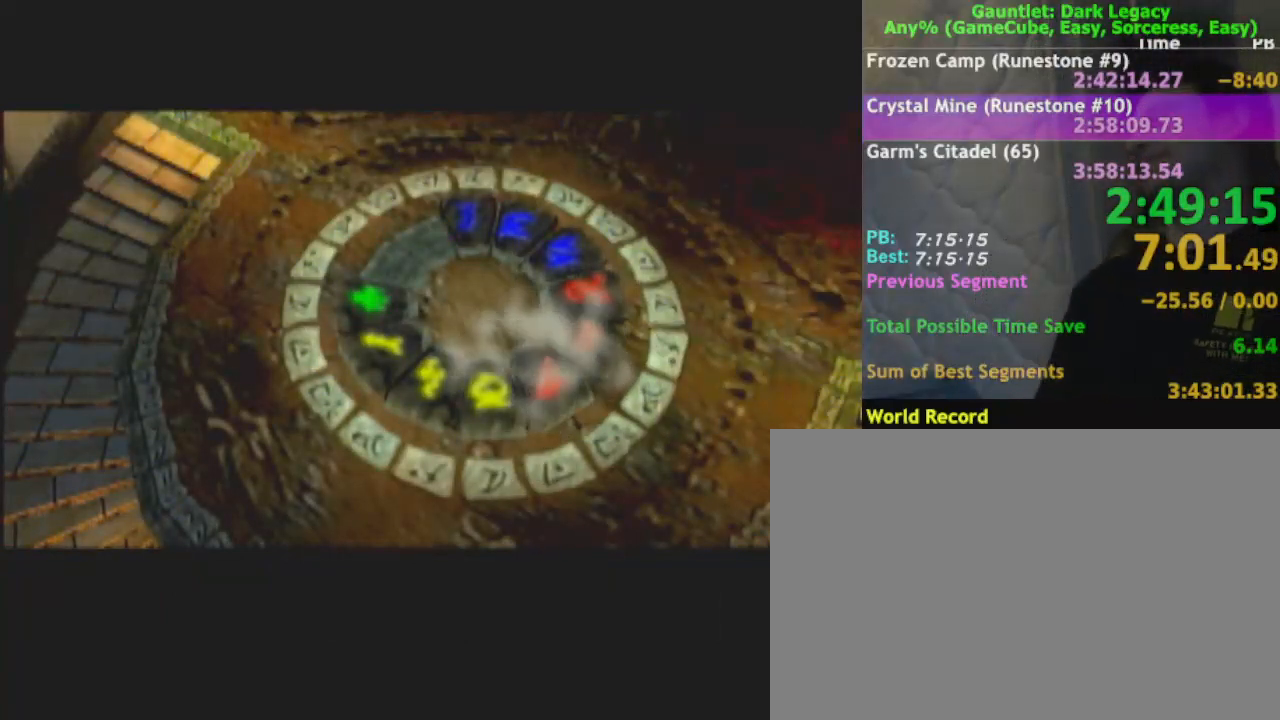
{"buttons": [], "left_stick": "up-right", "right_stick": "center", "events": []}
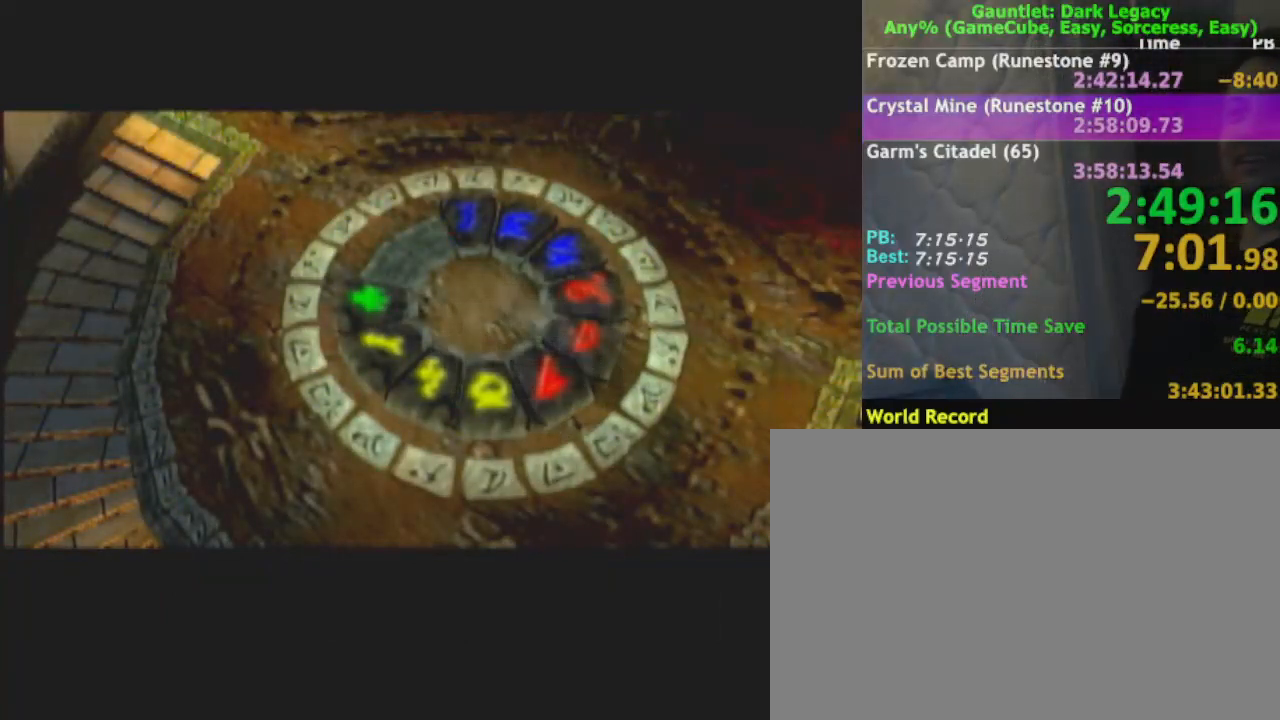
{"buttons": [], "left_stick": "up-right", "right_stick": "center", "events": []}
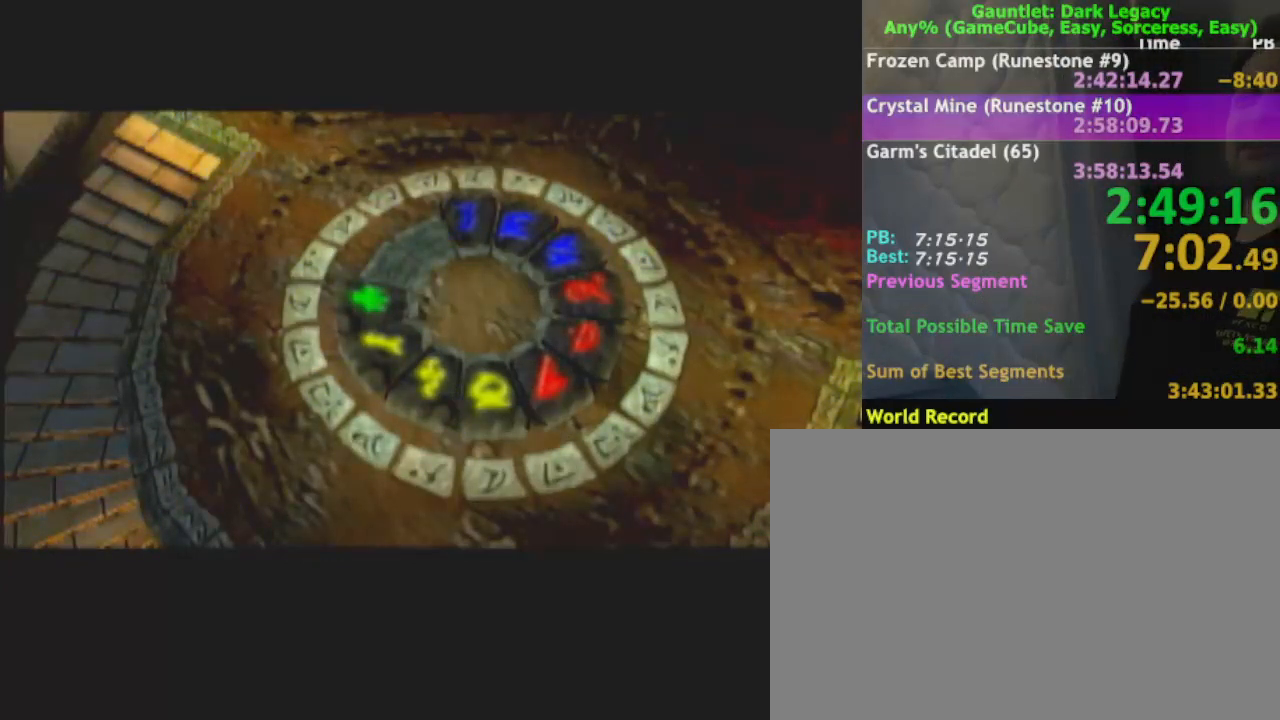
{"buttons": [], "left_stick": "right", "right_stick": "center", "events": [[200, "left_stick", "right"]]}
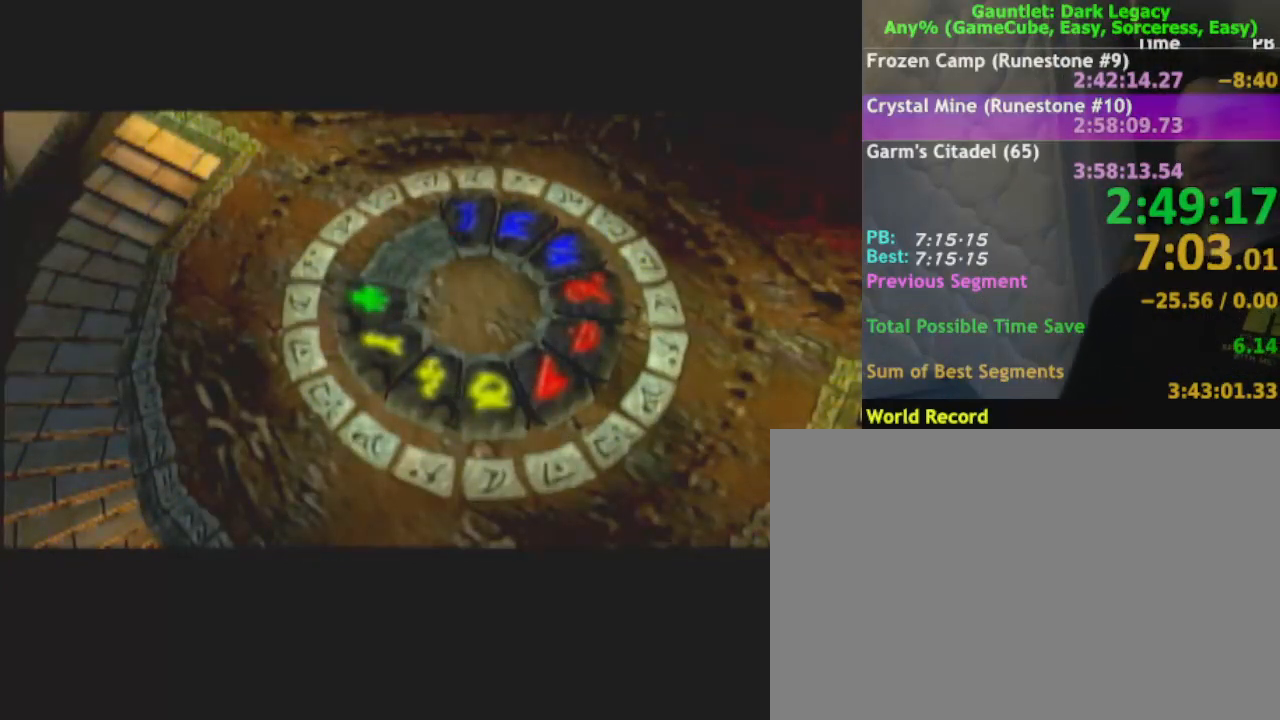
{"buttons": [], "left_stick": "right", "right_stick": "center", "events": []}
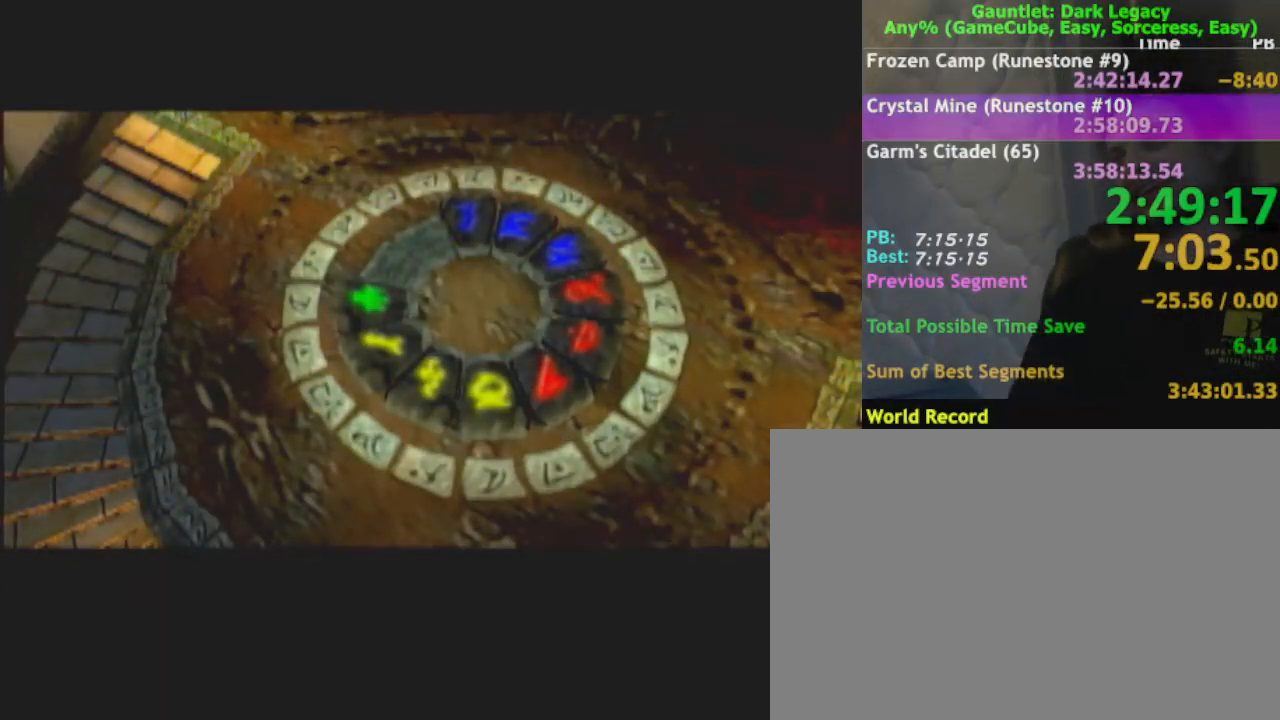
{"buttons": [], "left_stick": "right", "right_stick": "center", "events": []}
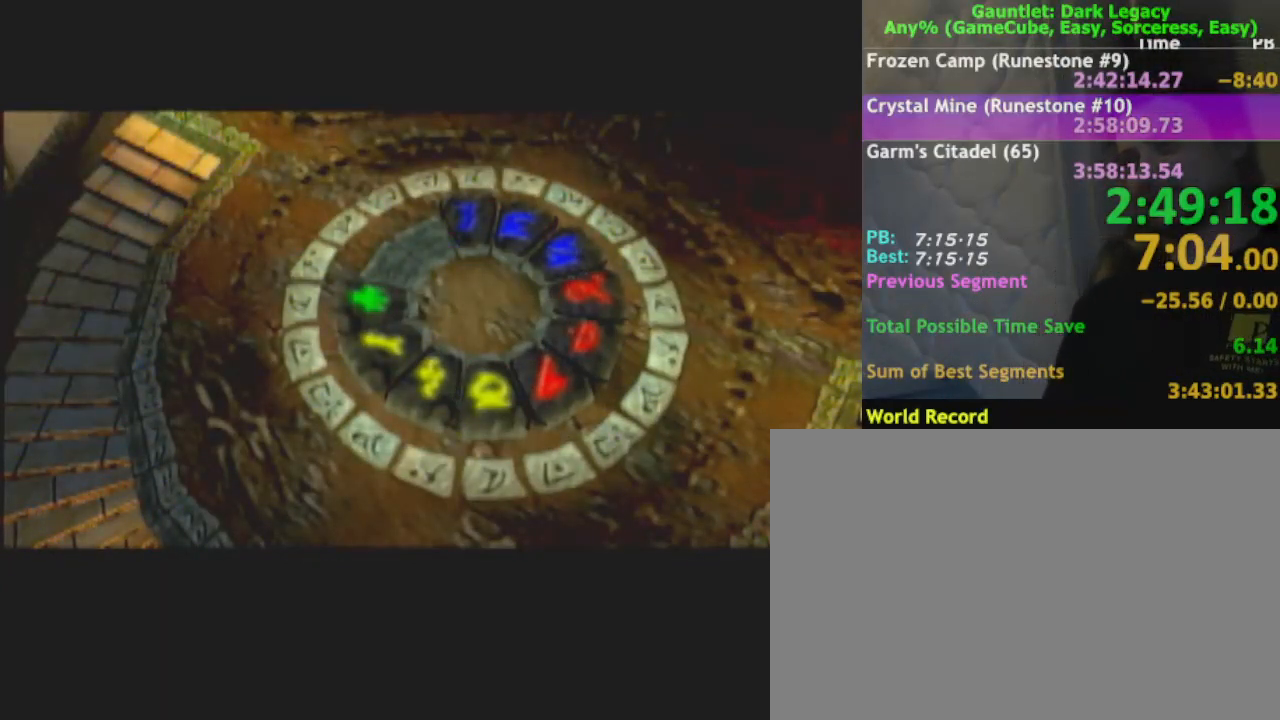
{"buttons": [], "left_stick": "right", "right_stick": "center", "events": []}
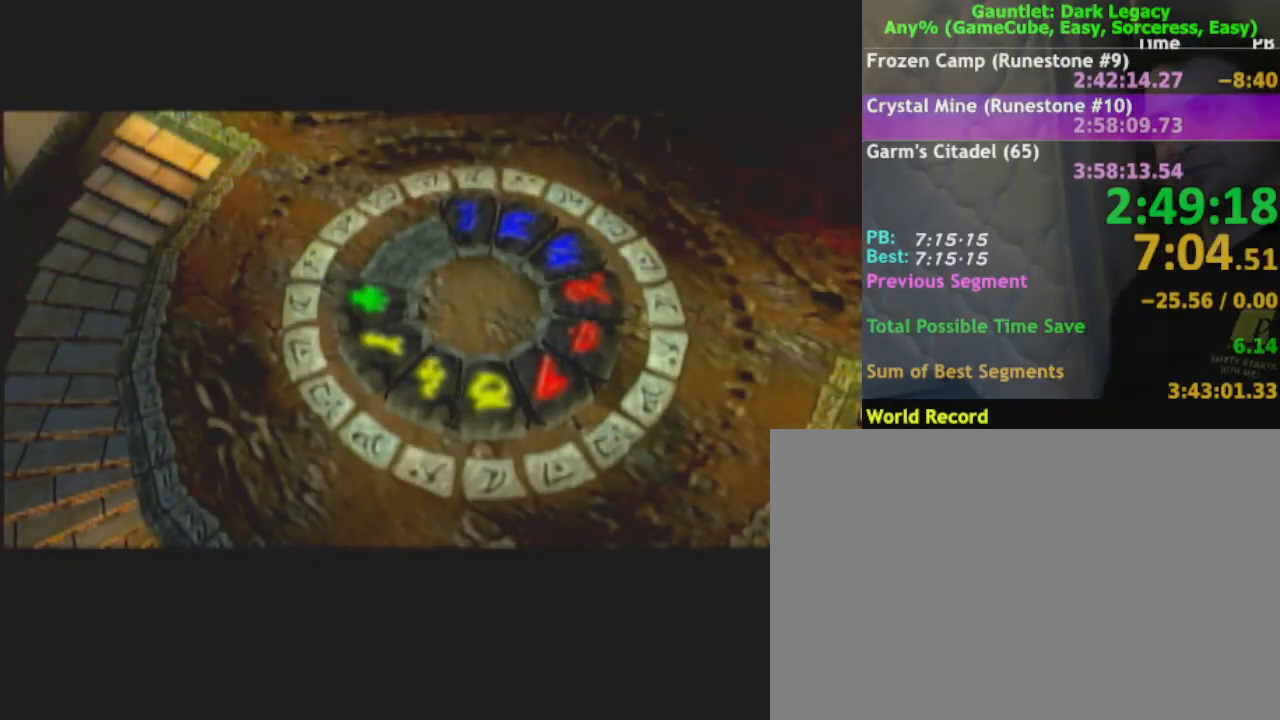
{"buttons": [], "left_stick": "right", "right_stick": "center", "events": []}
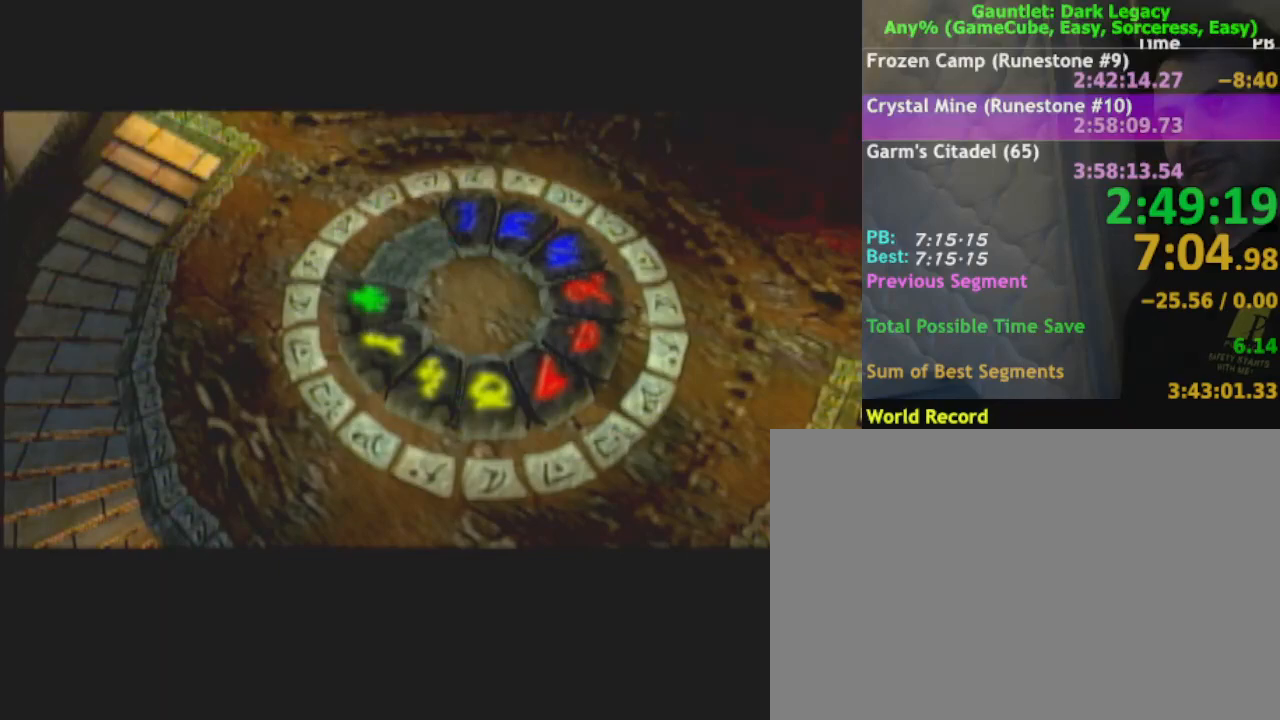
{"buttons": [], "left_stick": "right", "right_stick": "center", "events": []}
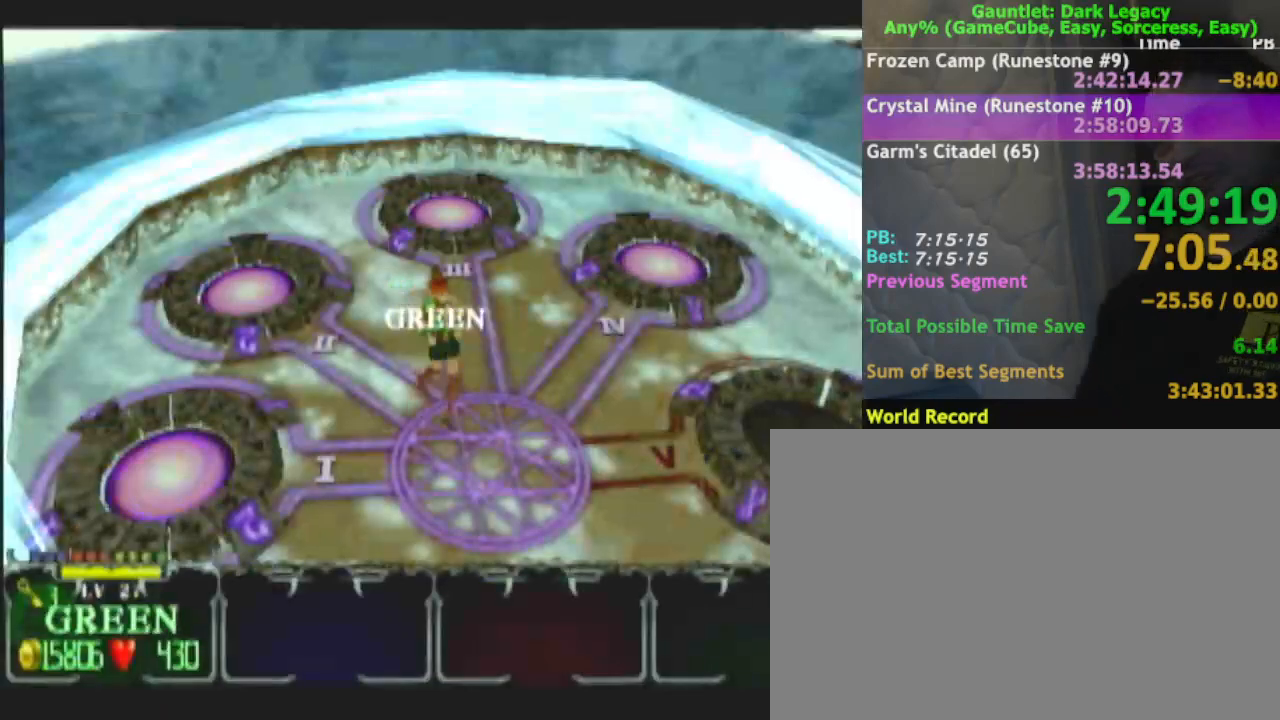
{"buttons": [], "left_stick": "up-right", "right_stick": "center", "events": [[333, "left_stick", "up-right"]]}
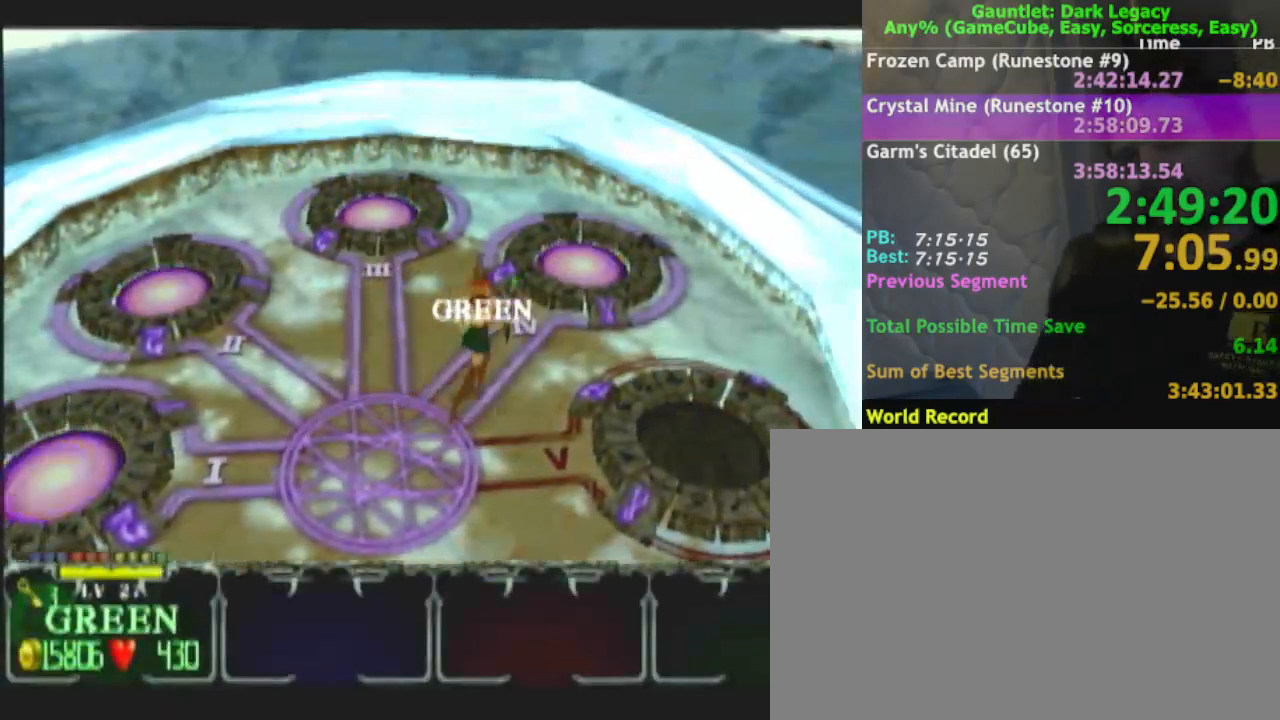
{"buttons": [], "left_stick": "up-right", "right_stick": "center", "events": [[350, "DPAD_UP", "down"], [467, "DPAD_UP", "up"]]}
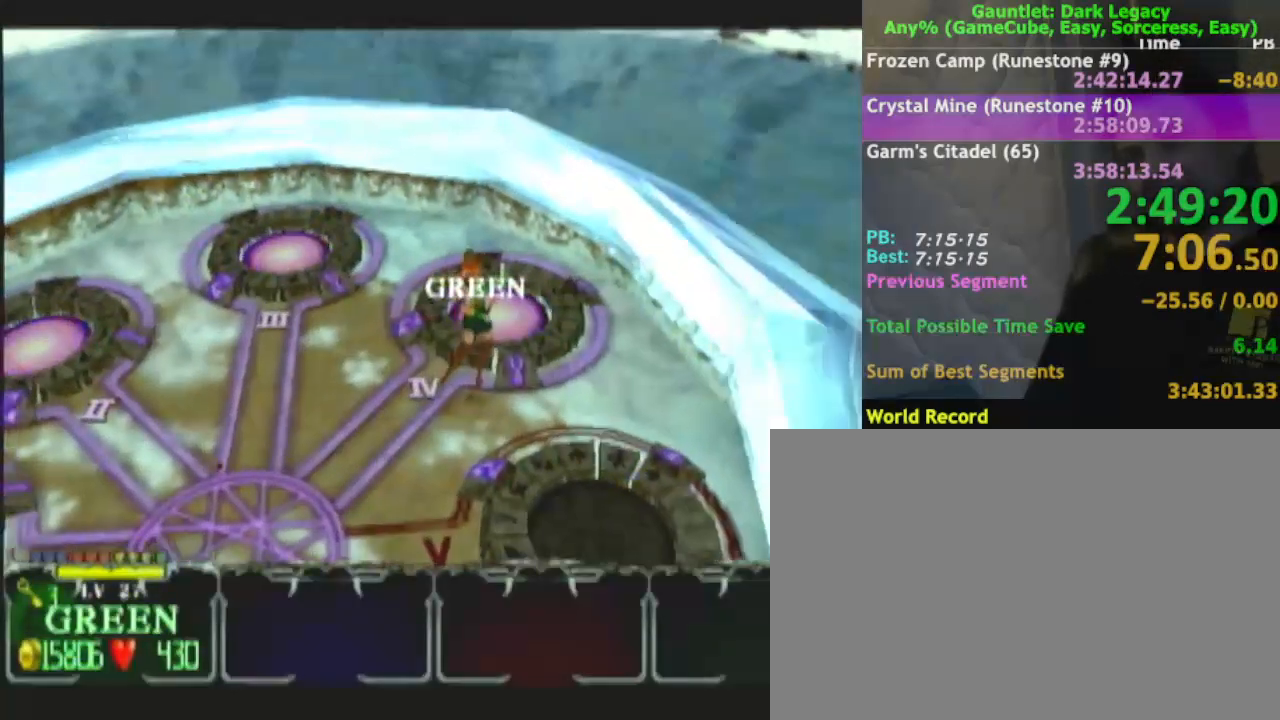
{"buttons": [], "left_stick": "center", "right_stick": "center", "events": [[67, "left_stick", "center"]]}